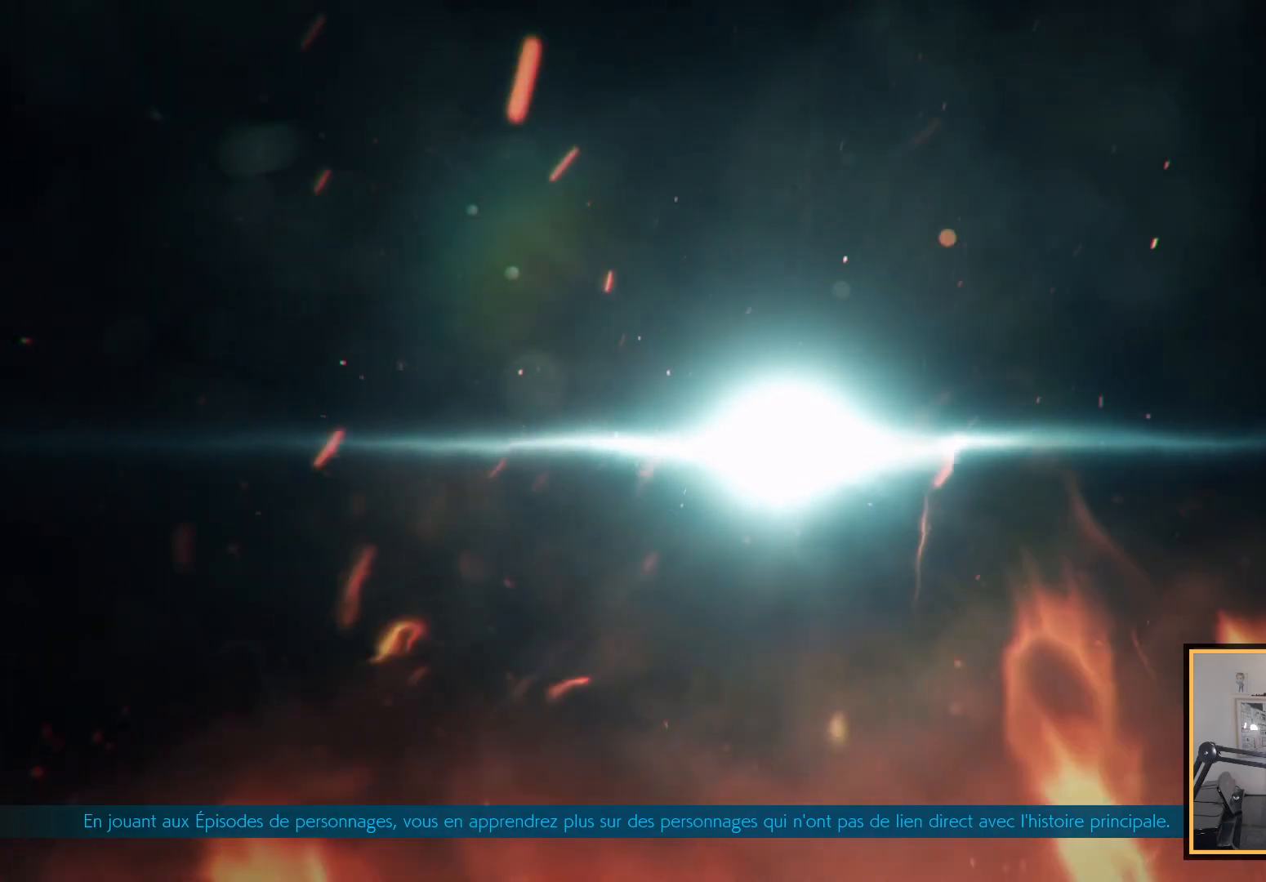
Gameplay with a controller (PlayStation layout); each line is a JSON object with the inputs held at the frame after it. "events" lists button and stick changes between this image and that frame as [ms after this image, input, new state], when the widget could be followed in between.
{"buttons": ["START"], "left_stick": "center", "right_stick": "center"}
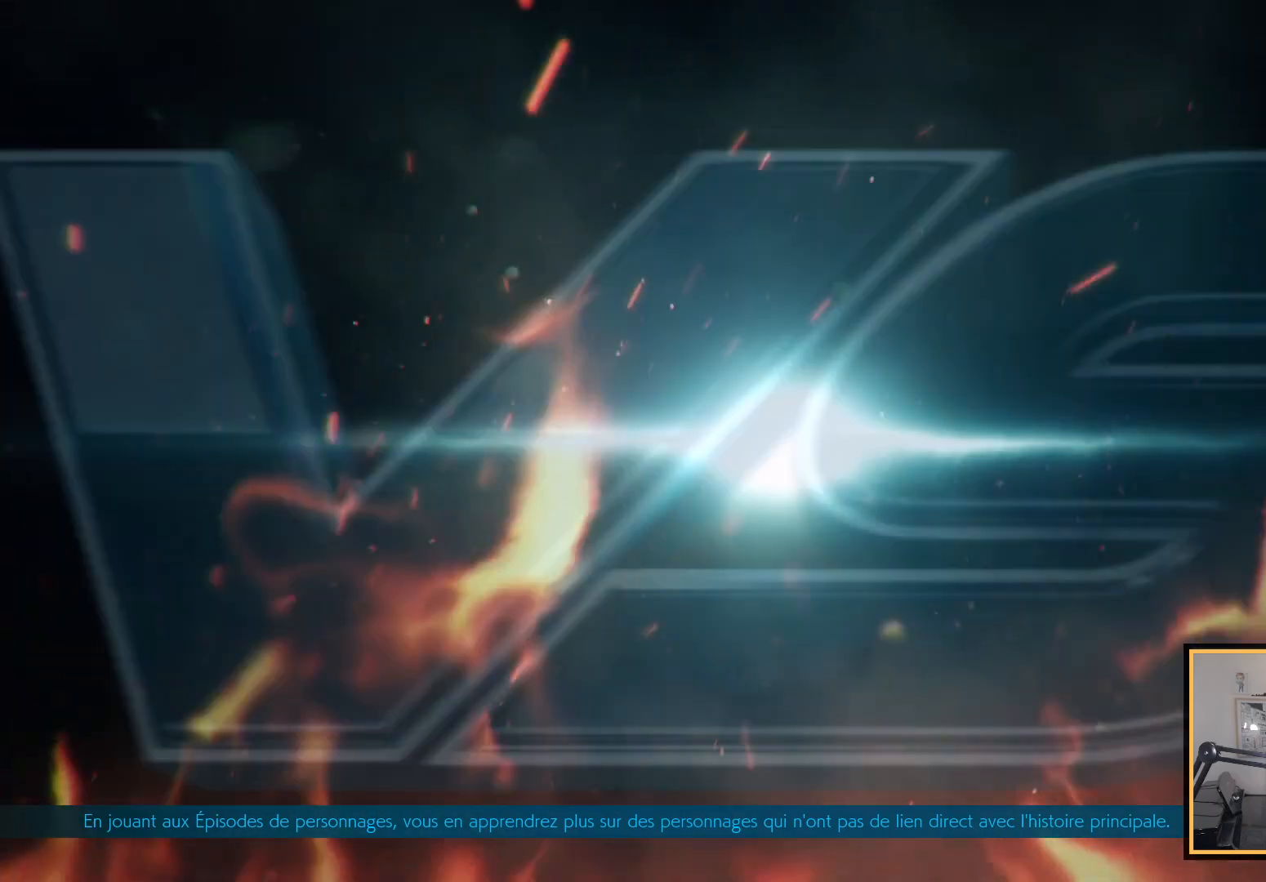
{"buttons": ["START"], "left_stick": "center", "right_stick": "center", "events": [[67, "START", "up"], [183, "START", "down"], [317, "START", "up"], [483, "START", "down"]]}
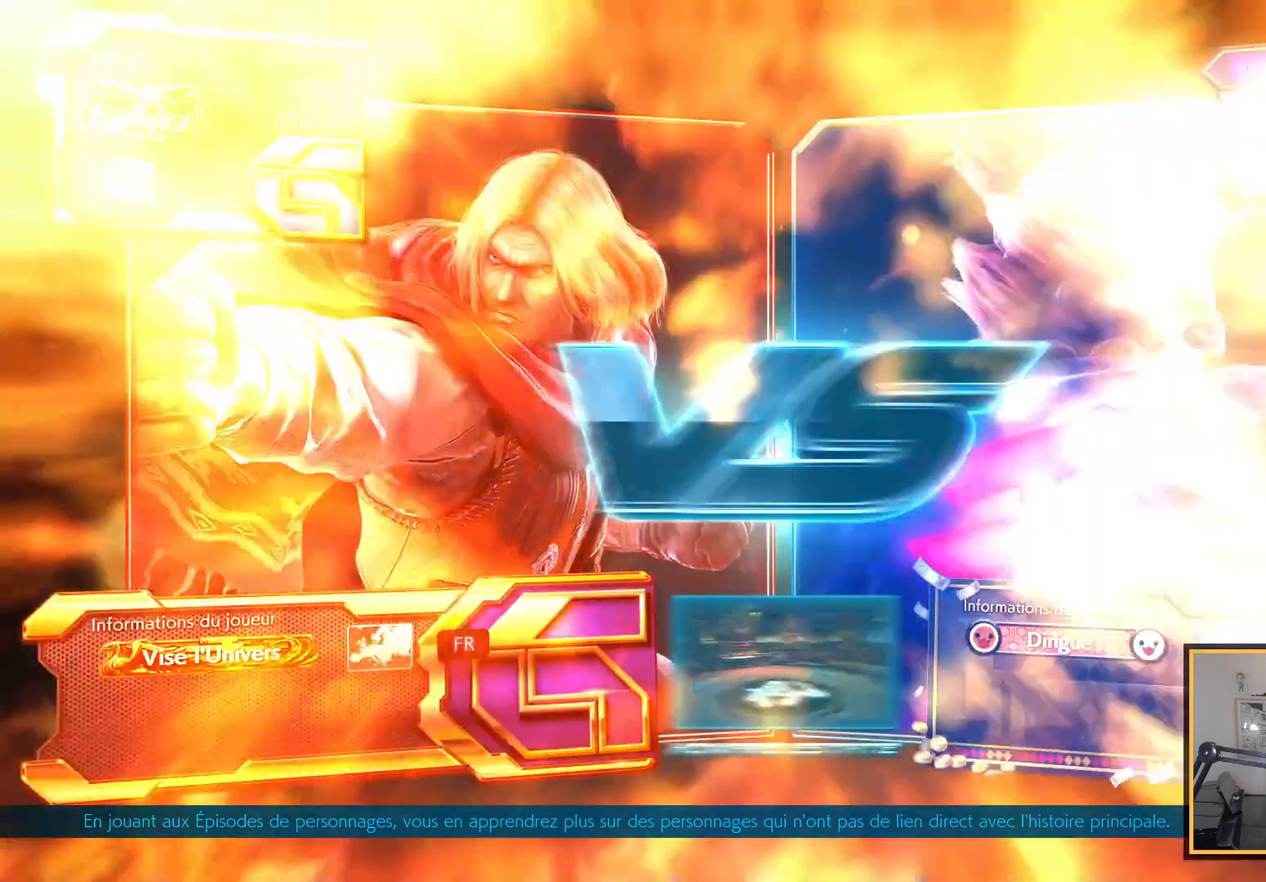
{"buttons": [], "left_stick": "center", "right_stick": "center", "events": [[167, "START", "up"], [267, "START", "down"], [450, "START", "up"]]}
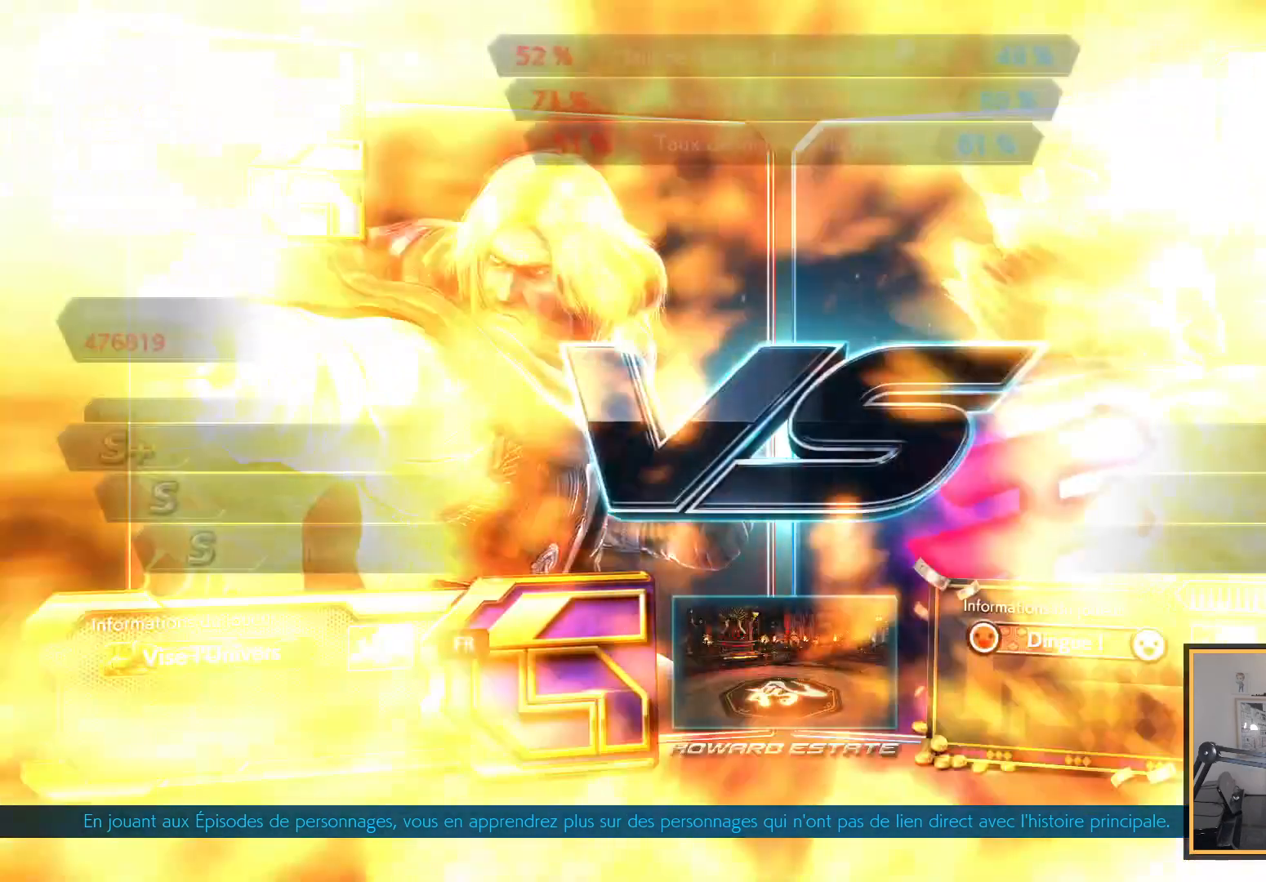
{"buttons": [], "left_stick": "center", "right_stick": "center", "events": [[200, "START", "down"], [400, "START", "up"]]}
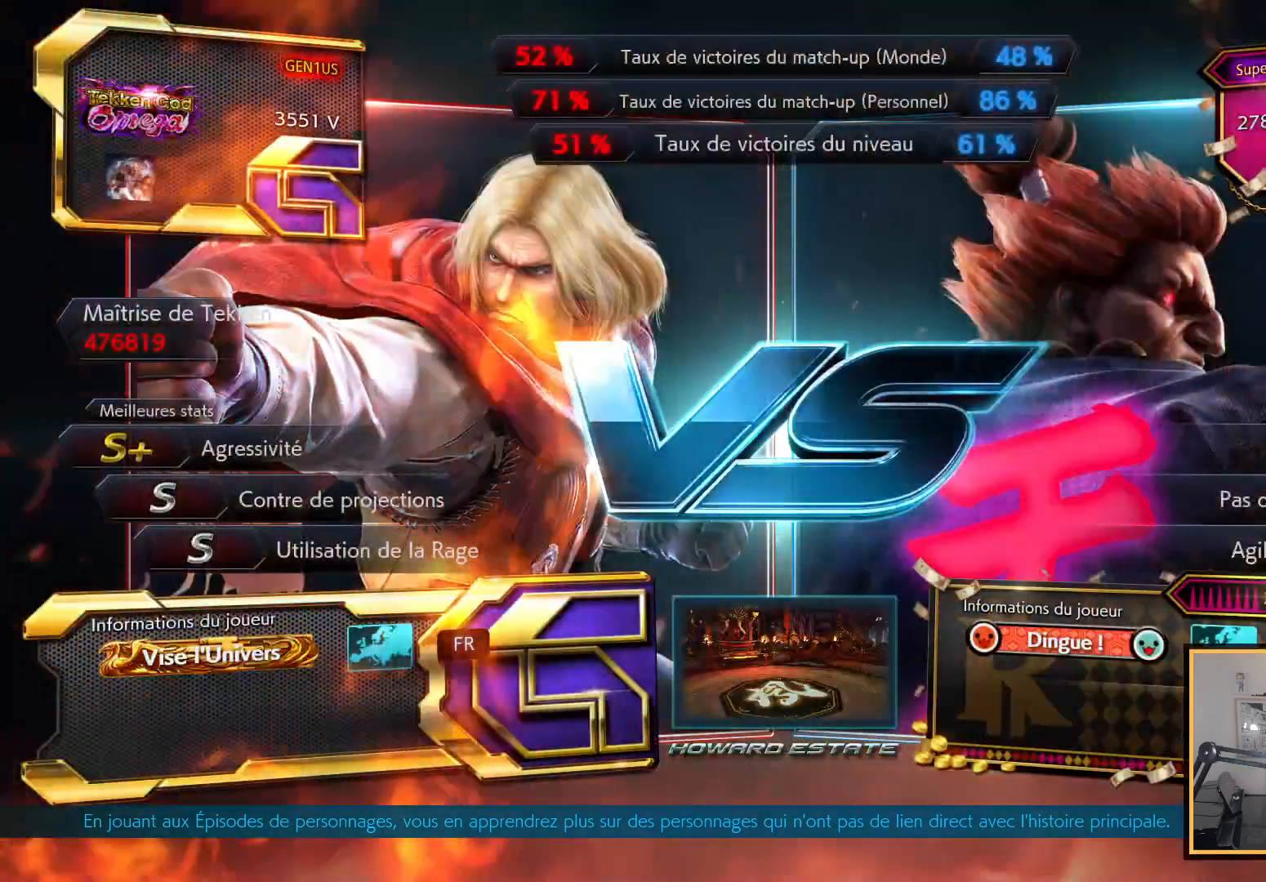
{"buttons": [], "left_stick": "center", "right_stick": "center", "events": [[50, "START", "down"], [183, "START", "up"], [283, "START", "down"], [467, "START", "up"]]}
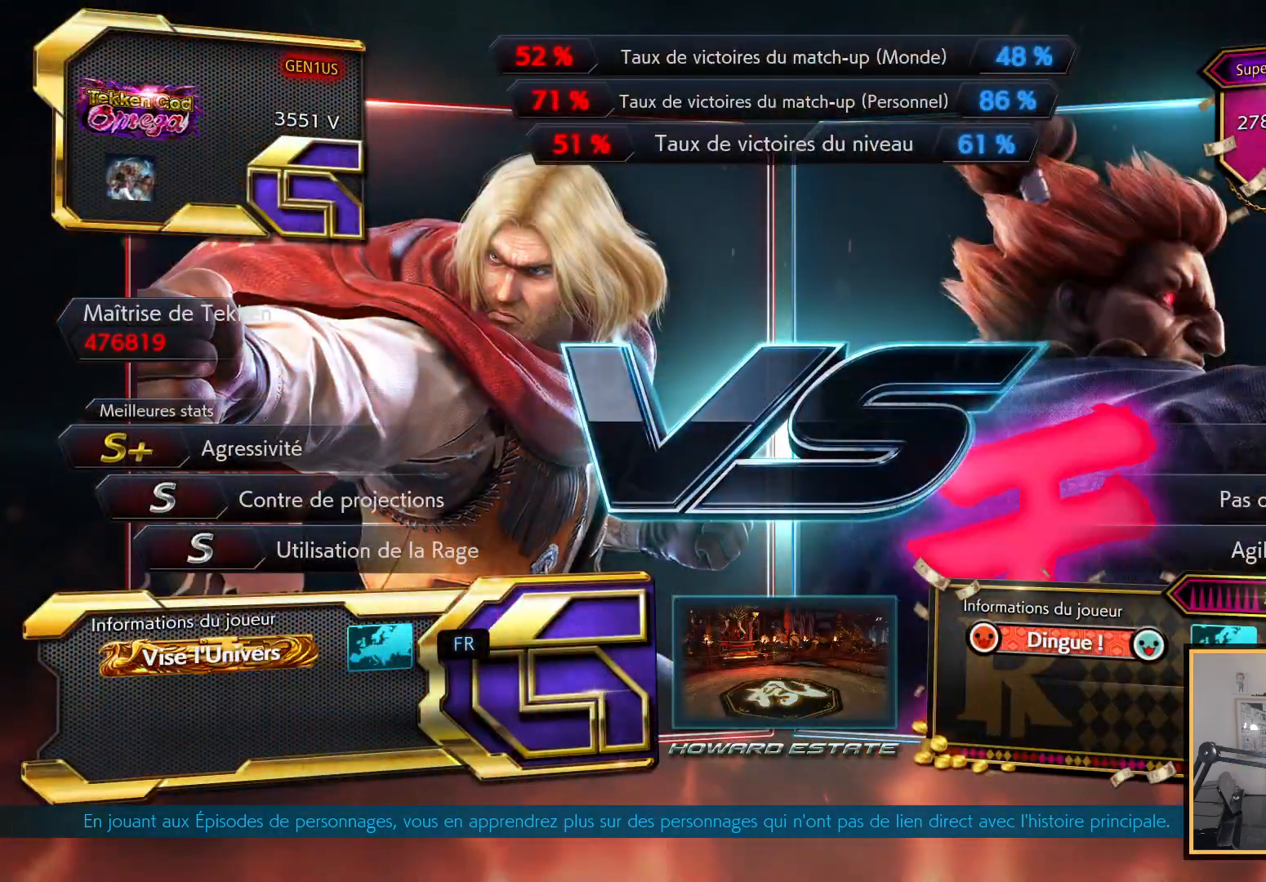
{"buttons": [], "left_stick": "center", "right_stick": "center", "events": [[67, "START", "down"], [200, "START", "up"], [317, "START", "down"], [467, "START", "up"]]}
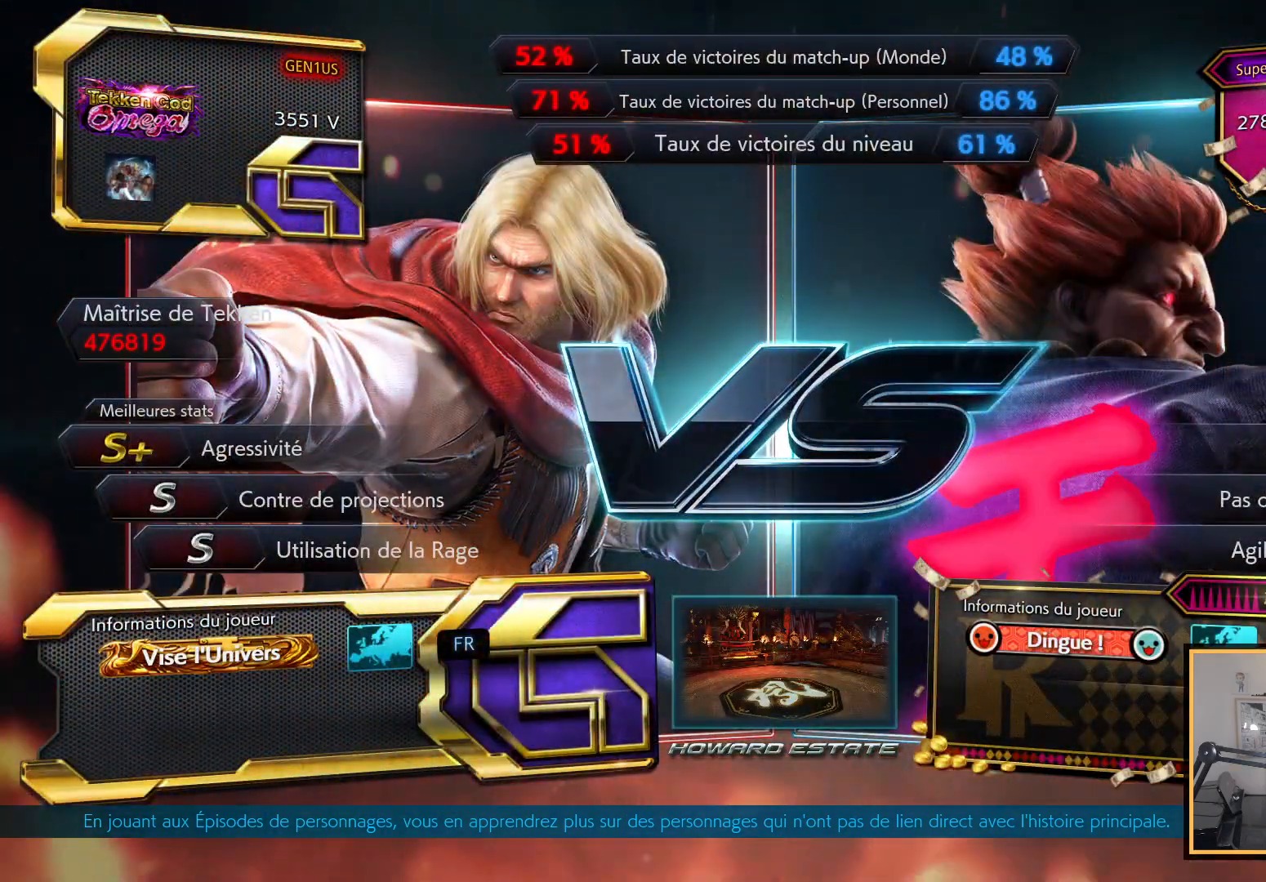
{"buttons": ["START"], "left_stick": "center", "right_stick": "center", "events": [[67, "START", "down"], [167, "START", "up"], [267, "START", "down"], [367, "START", "up"], [450, "START", "down"]]}
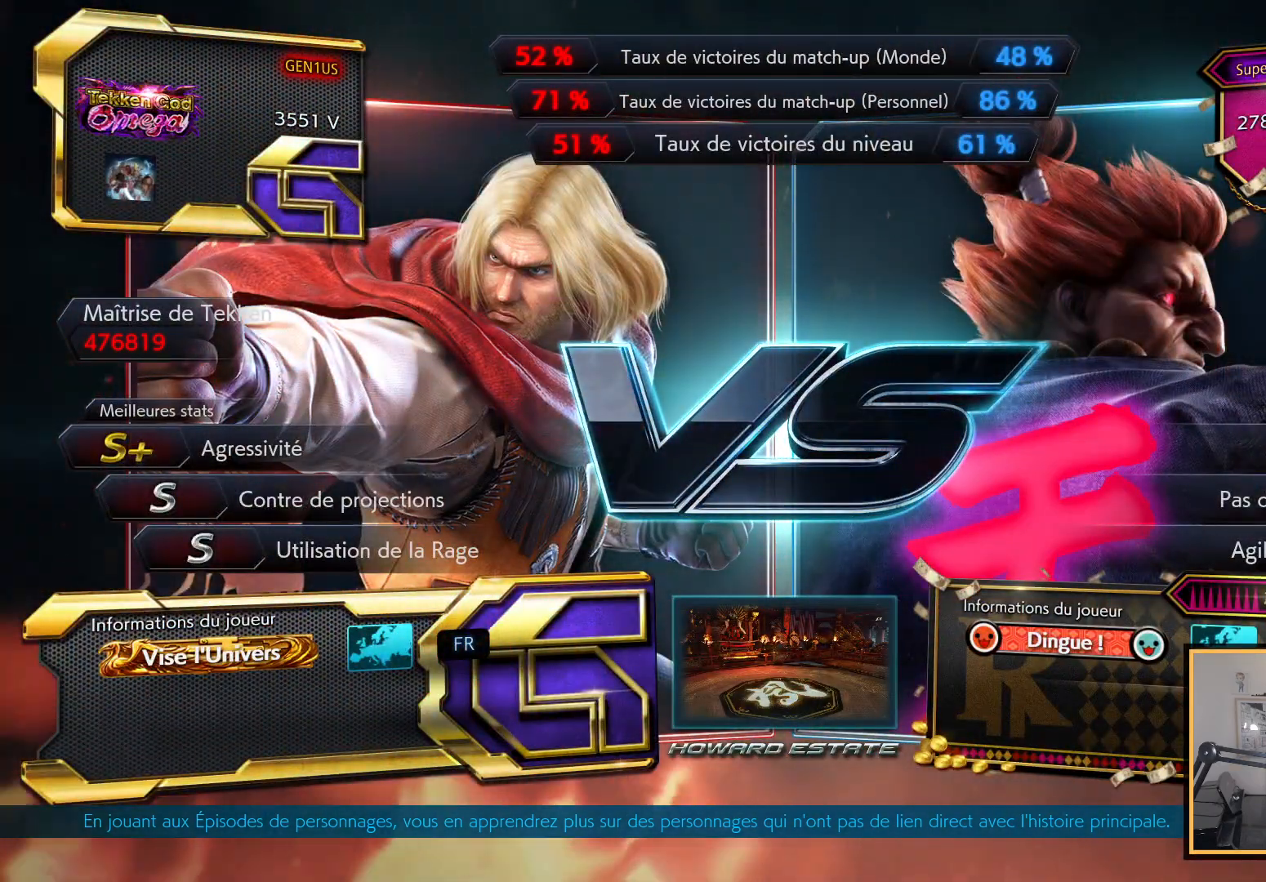
{"buttons": [], "left_stick": "center", "right_stick": "center", "events": [[50, "START", "up"], [133, "START", "down"], [283, "START", "up"]]}
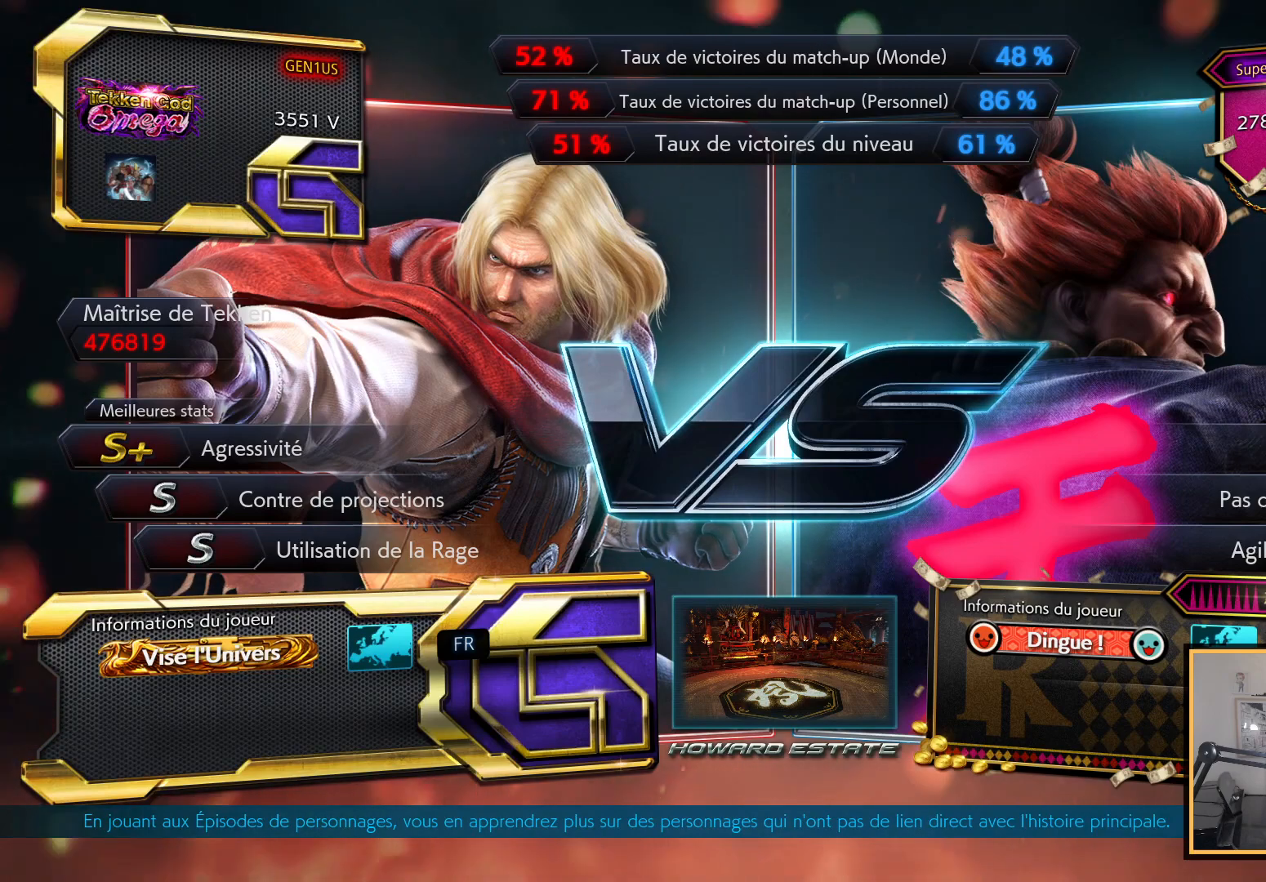
{"buttons": ["START"], "left_stick": "center", "right_stick": "center", "events": [[33, "START", "down"], [150, "START", "up"], [283, "START", "down"], [350, "START", "up"], [433, "START", "down"]]}
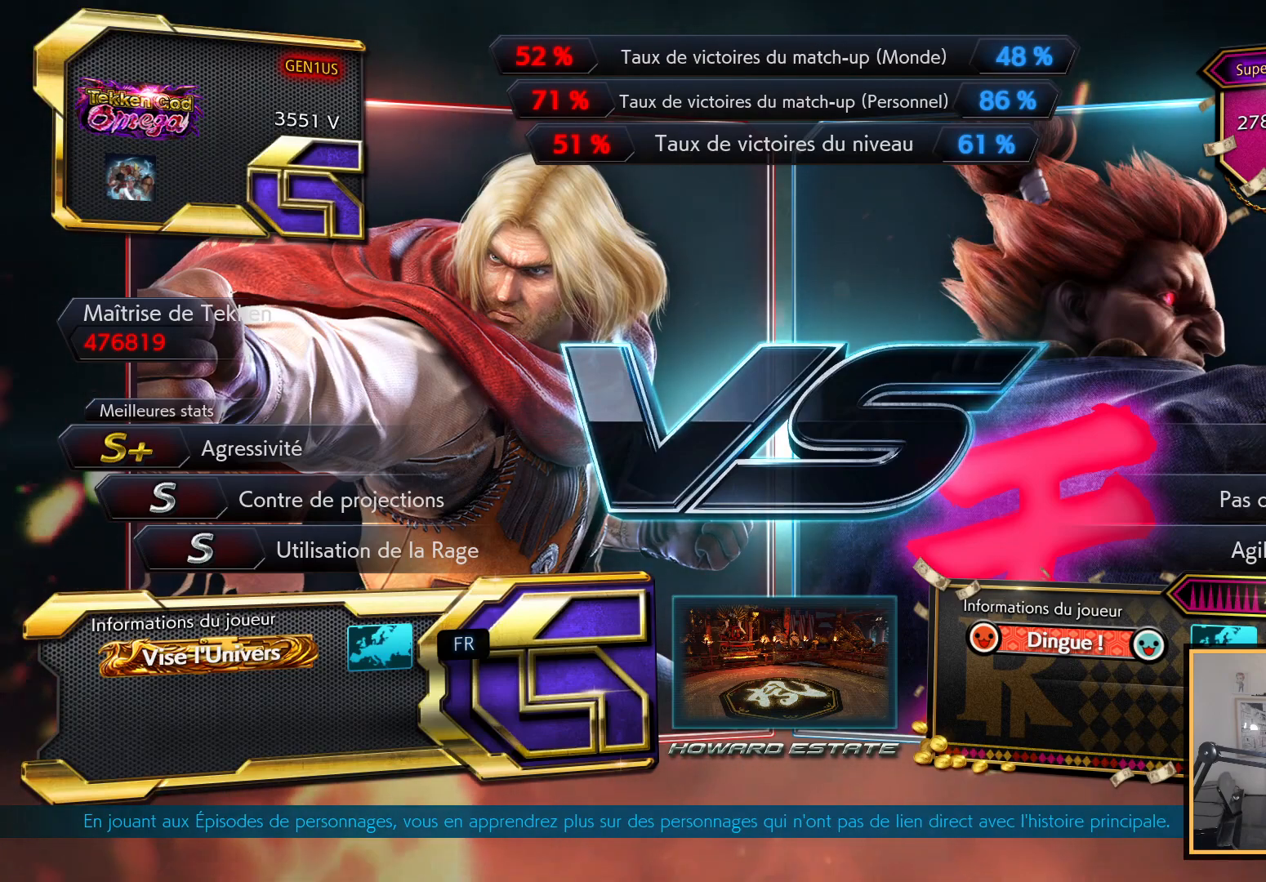
{"buttons": [], "left_stick": "center", "right_stick": "center", "events": [[50, "START", "up"], [133, "START", "down"], [250, "START", "up"], [367, "START", "down"], [450, "START", "up"]]}
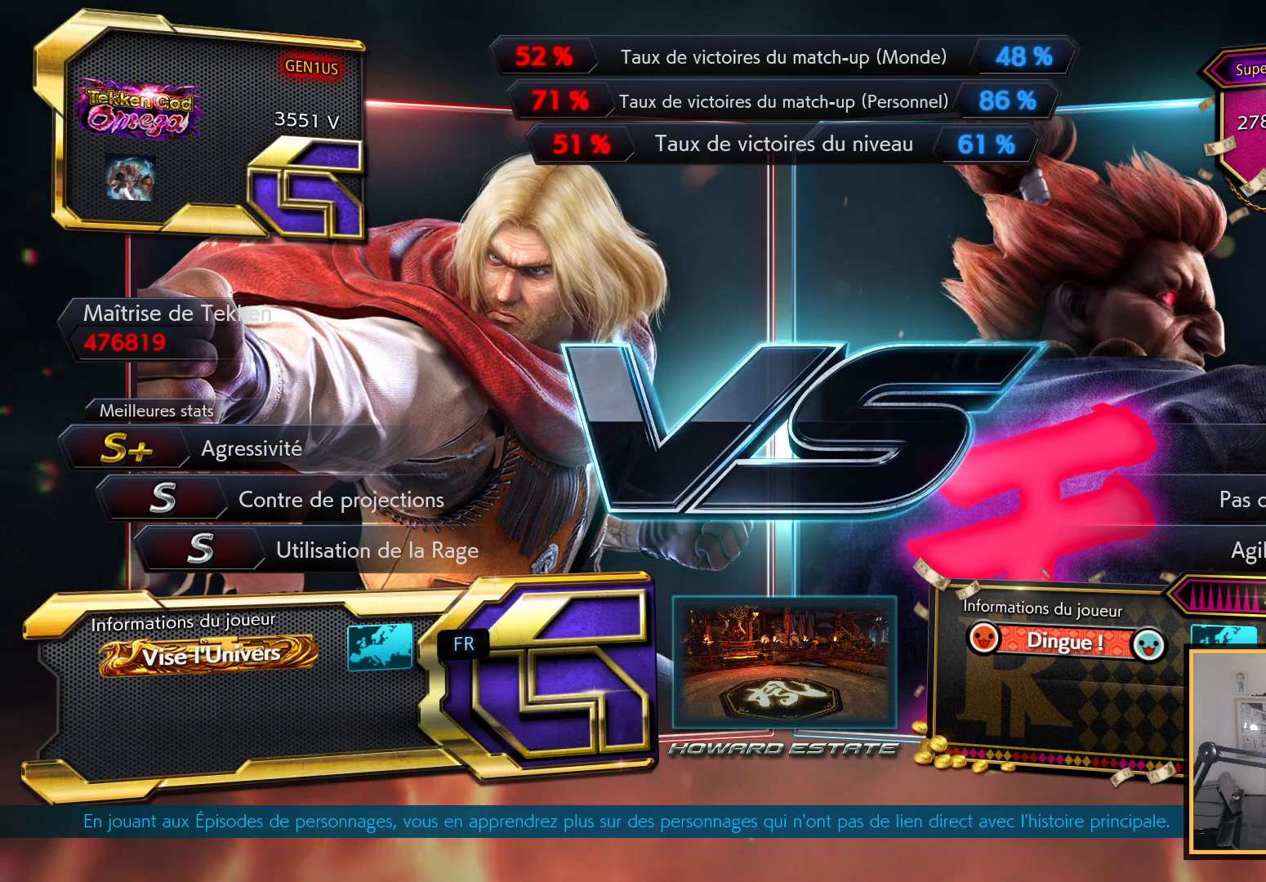
{"buttons": ["START"], "left_stick": "center", "right_stick": "center", "events": [[417, "START", "down"]]}
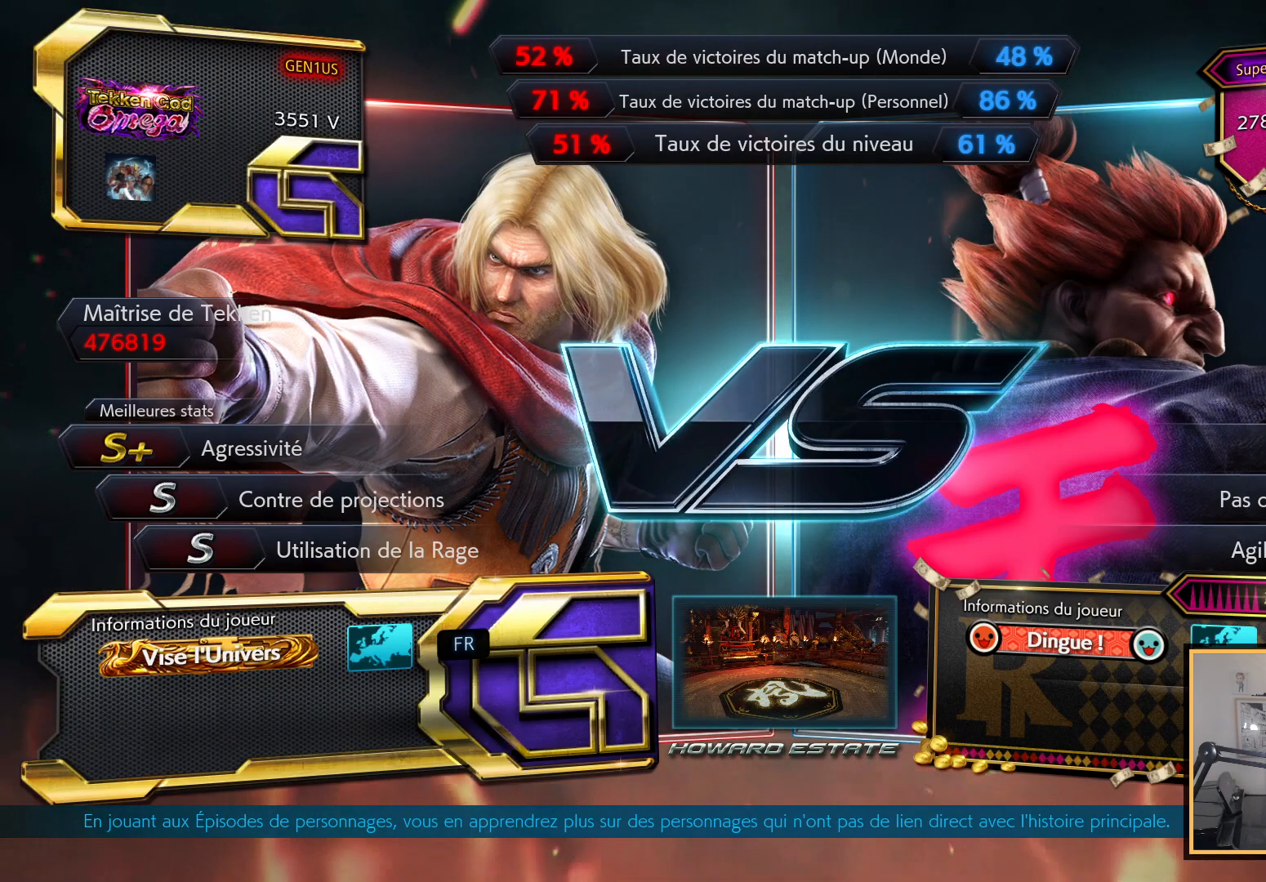
{"buttons": [], "left_stick": "center", "right_stick": "center", "events": [[33, "START", "up"], [117, "START", "down"], [283, "START", "up"], [333, "START", "down"], [483, "START", "up"]]}
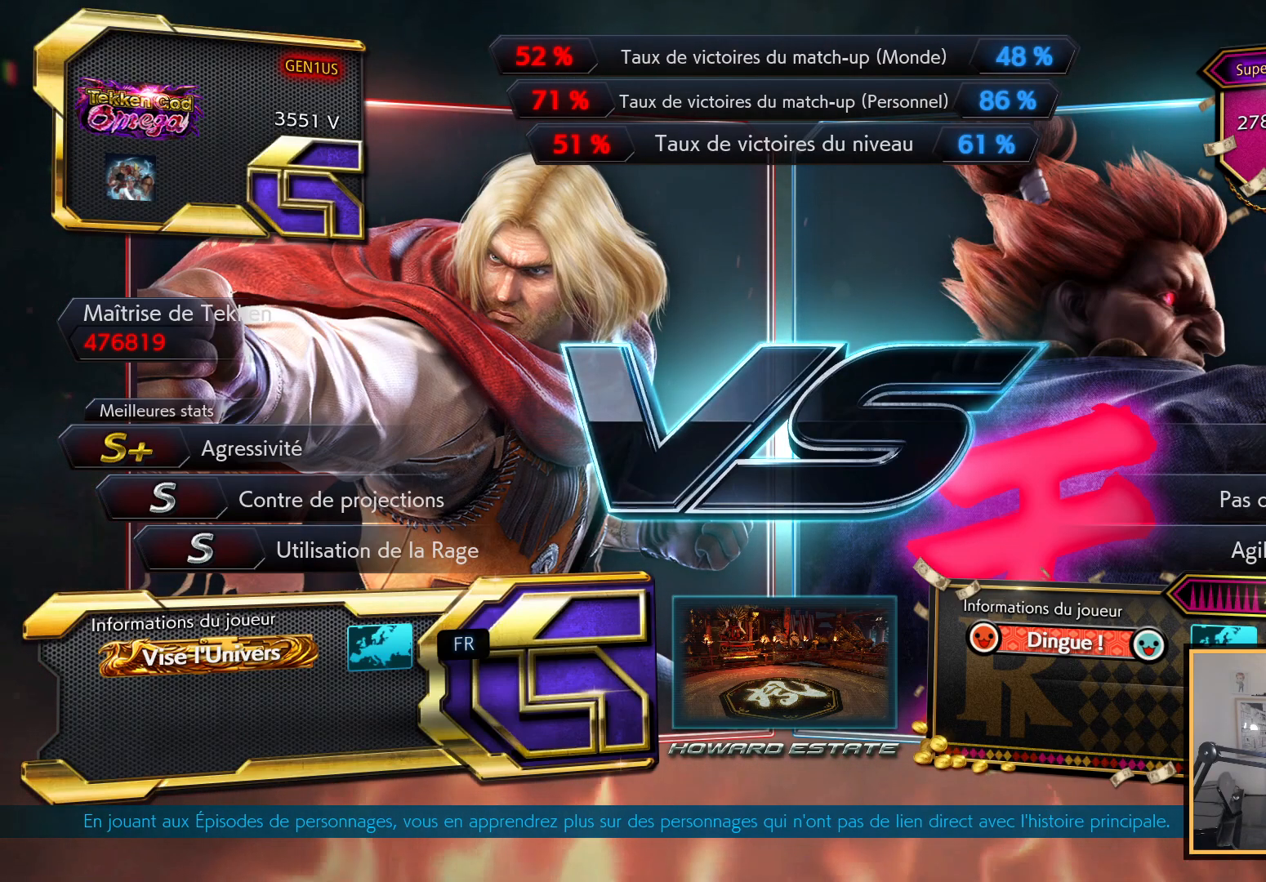
{"buttons": [], "left_stick": "center", "right_stick": "center", "events": [[33, "START", "down"], [167, "START", "up"], [250, "START", "down"], [367, "START", "up"]]}
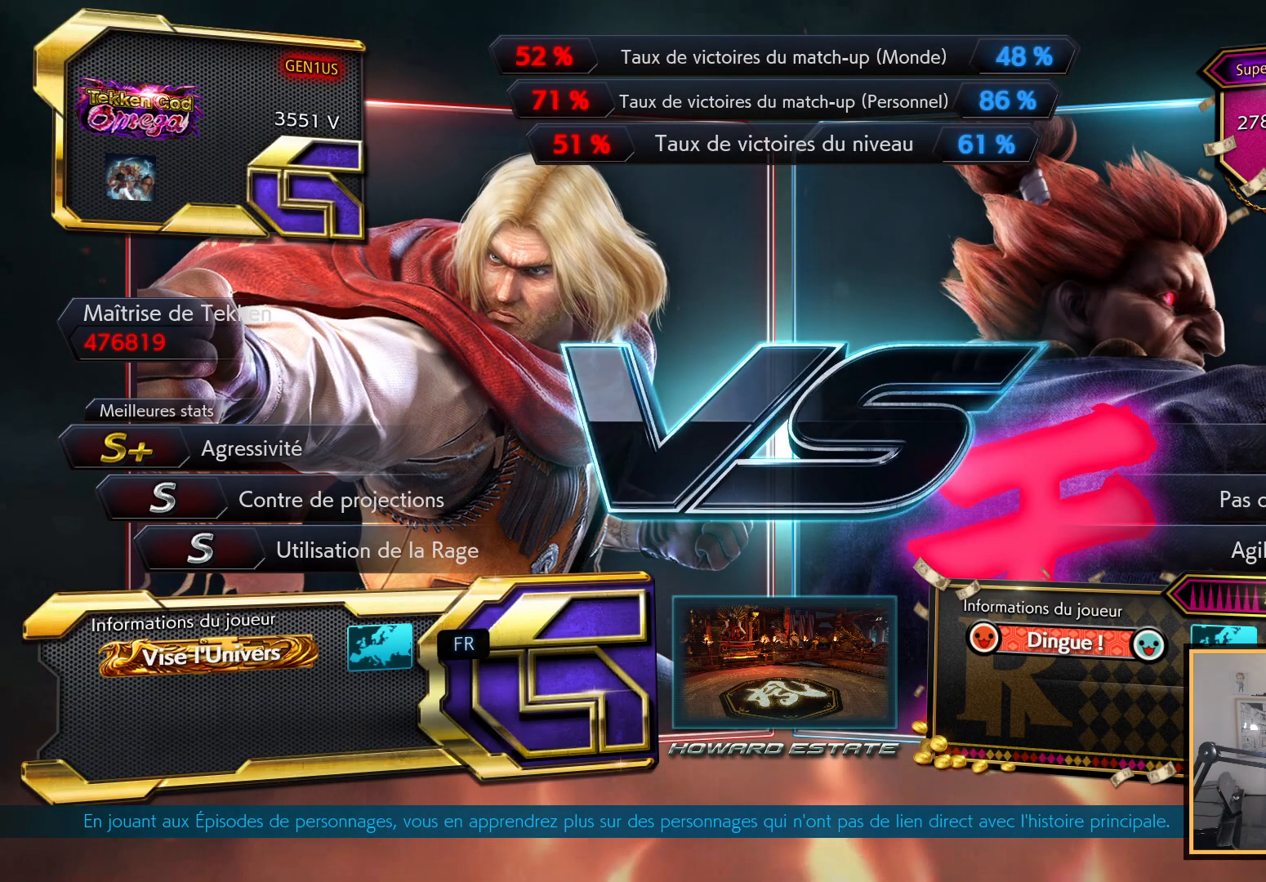
{"buttons": [], "left_stick": "center", "right_stick": "center", "events": []}
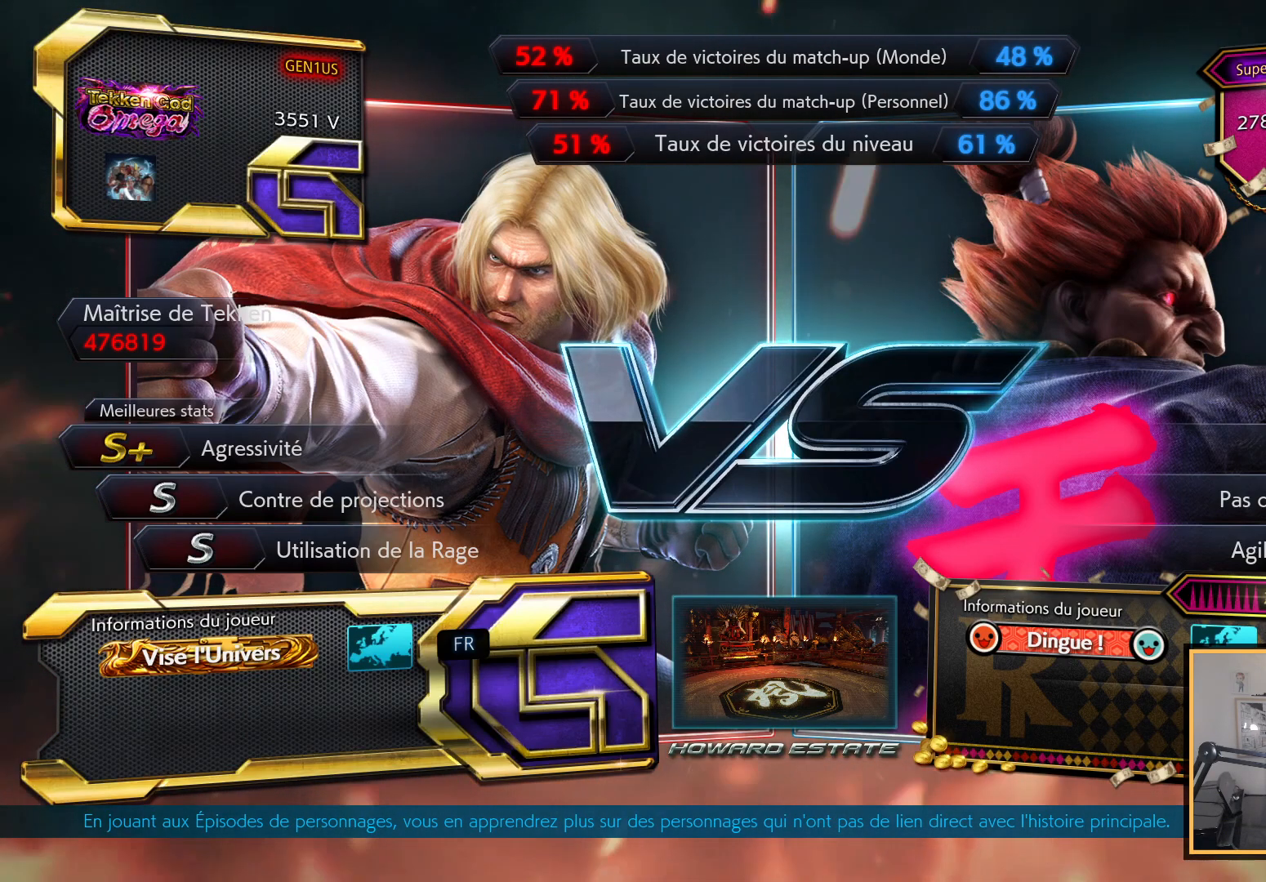
{"buttons": [], "left_stick": "center", "right_stick": "center", "events": []}
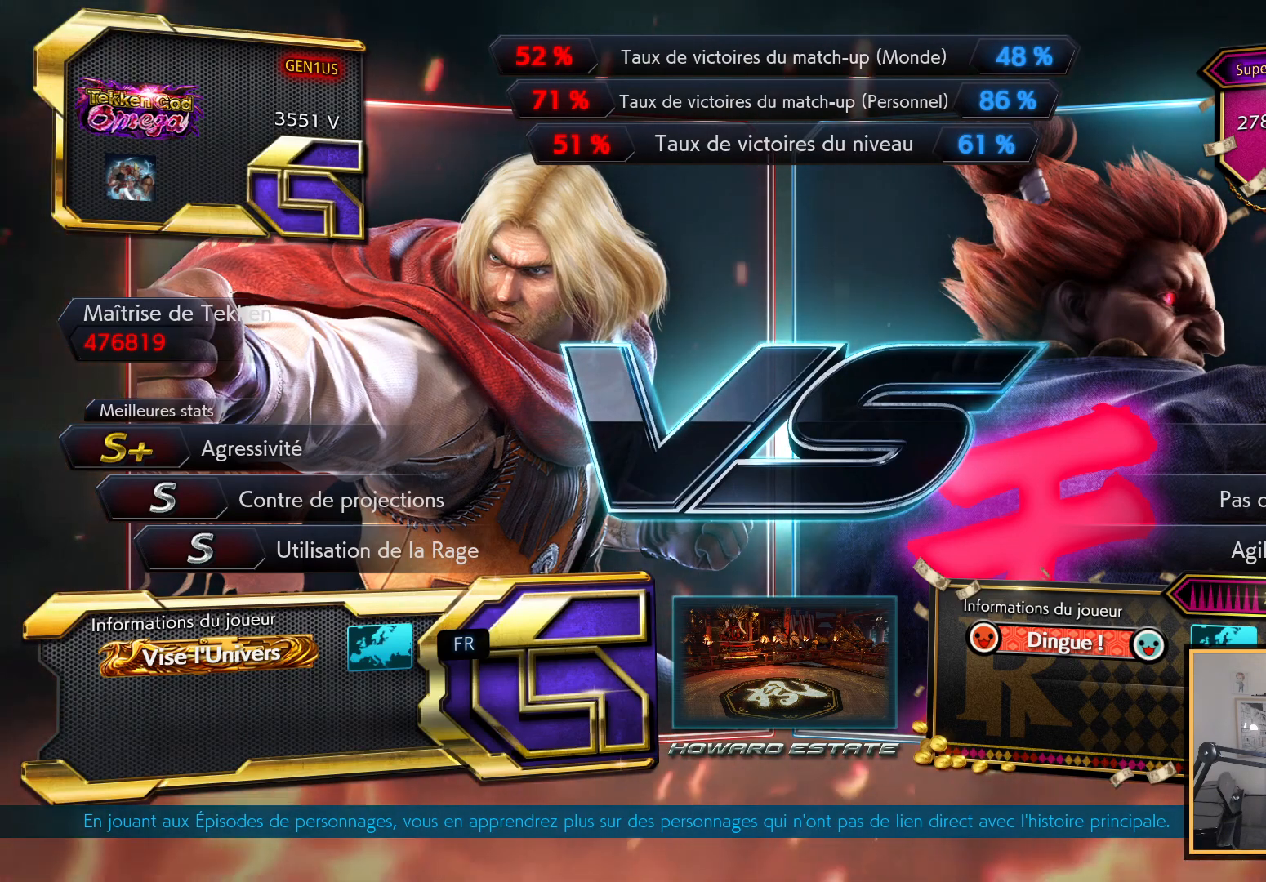
{"buttons": [], "left_stick": "center", "right_stick": "center", "events": []}
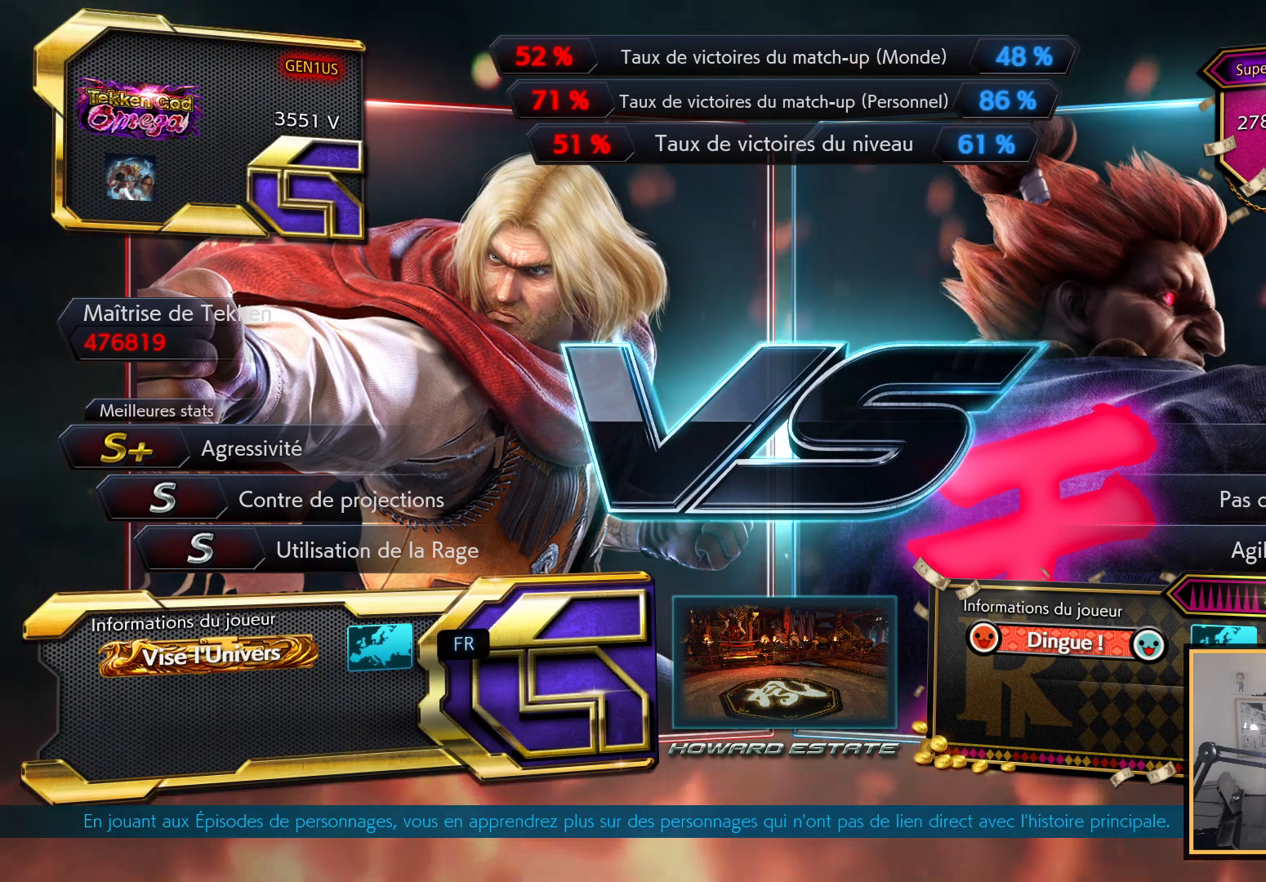
{"buttons": [], "left_stick": "center", "right_stick": "center", "events": []}
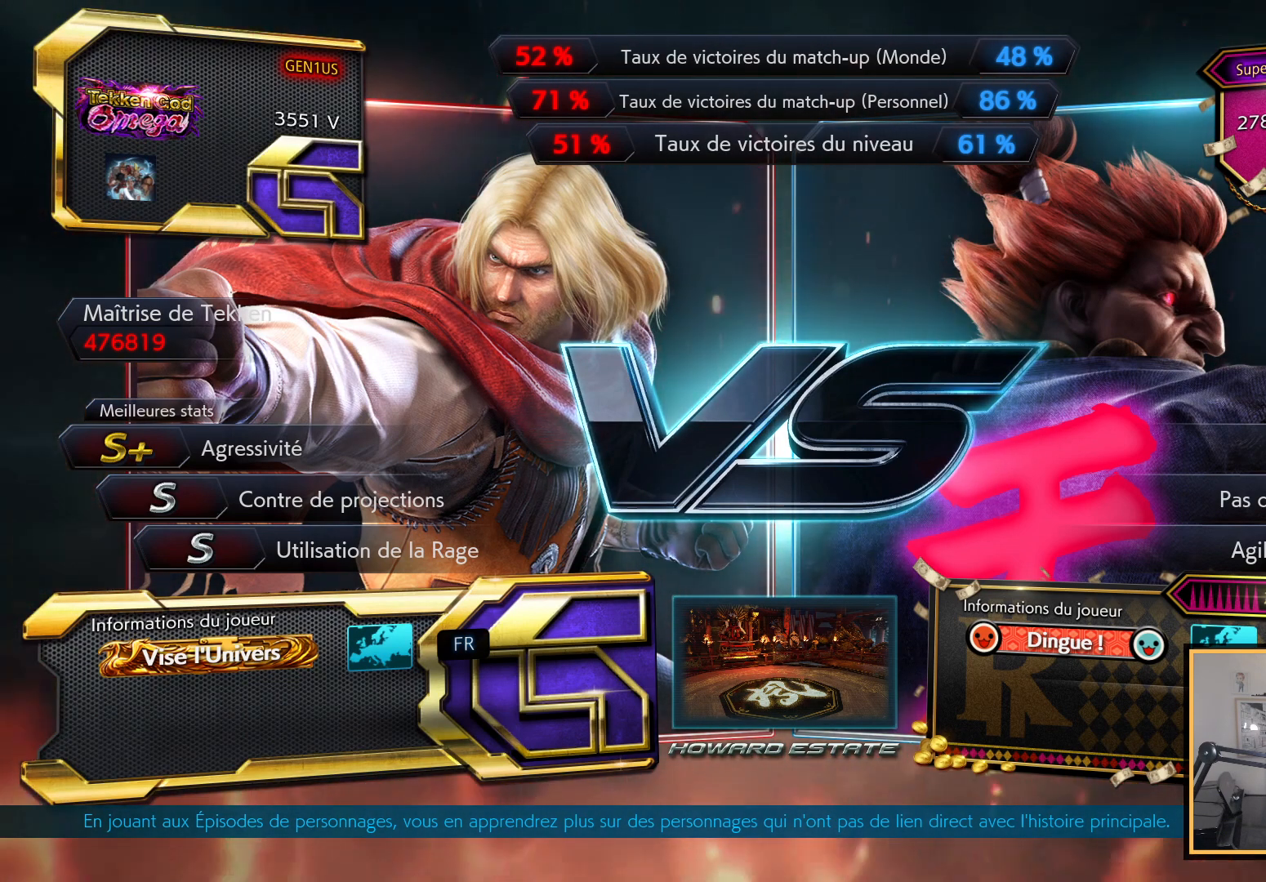
{"buttons": [], "left_stick": "center", "right_stick": "center", "events": []}
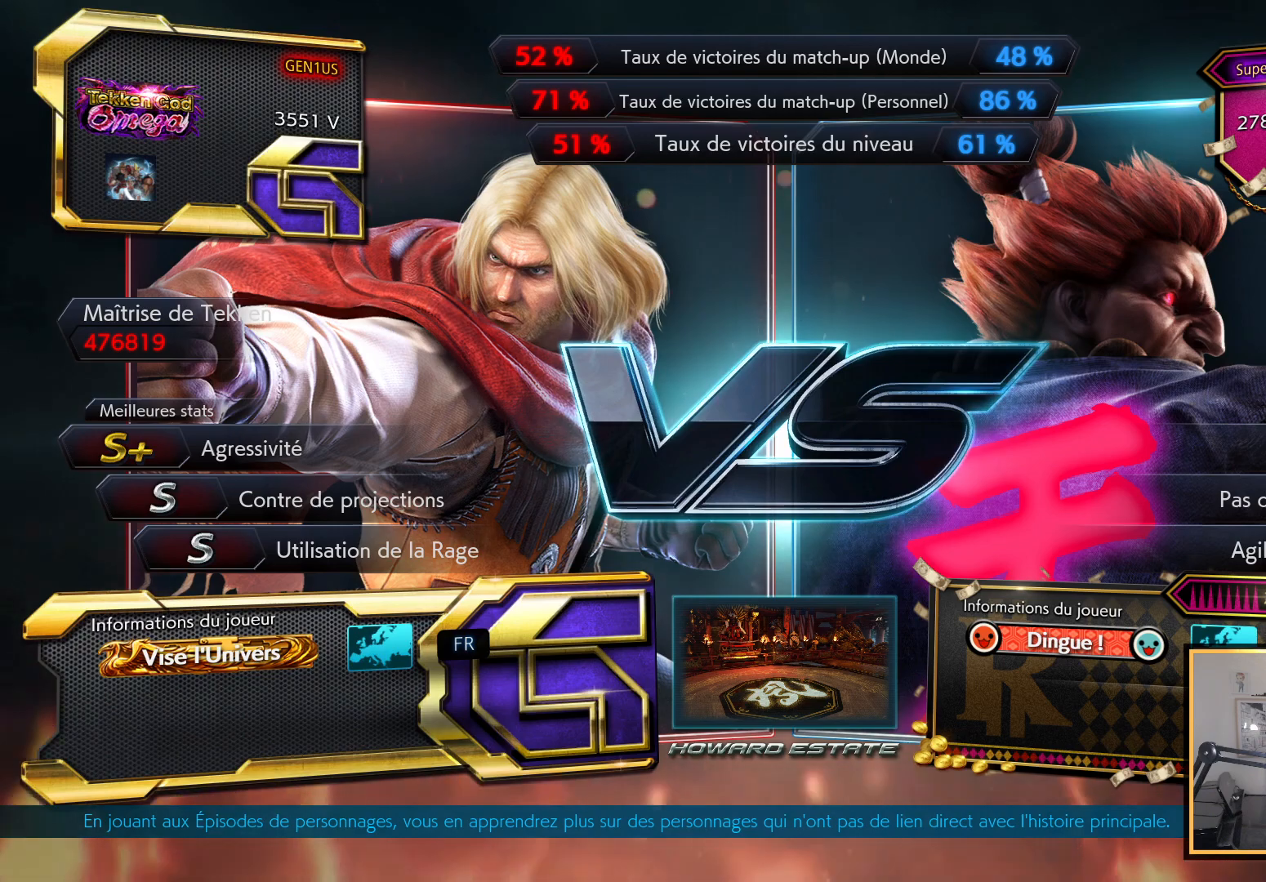
{"buttons": [], "left_stick": "center", "right_stick": "center", "events": []}
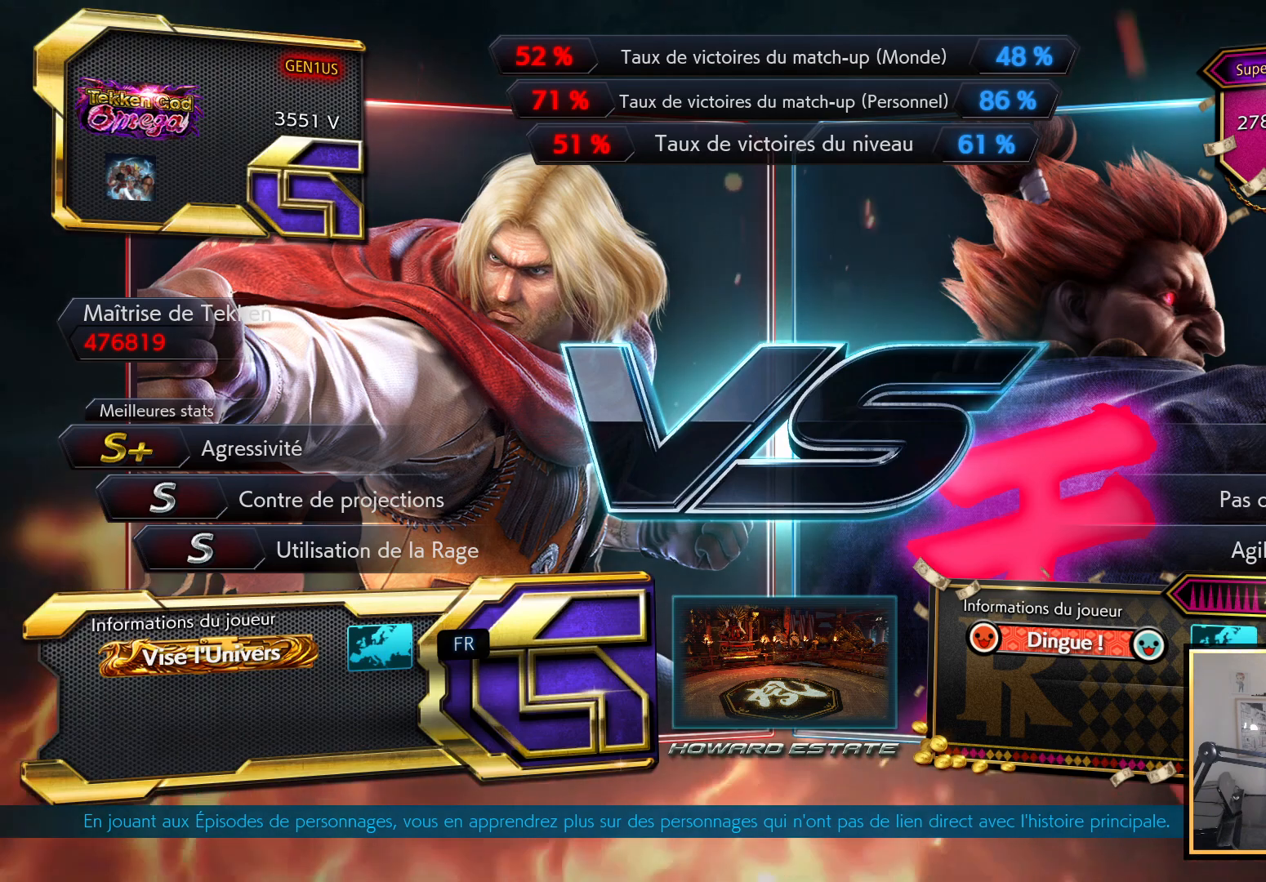
{"buttons": ["START"], "left_stick": "center", "right_stick": "center", "events": [[483, "START", "down"]]}
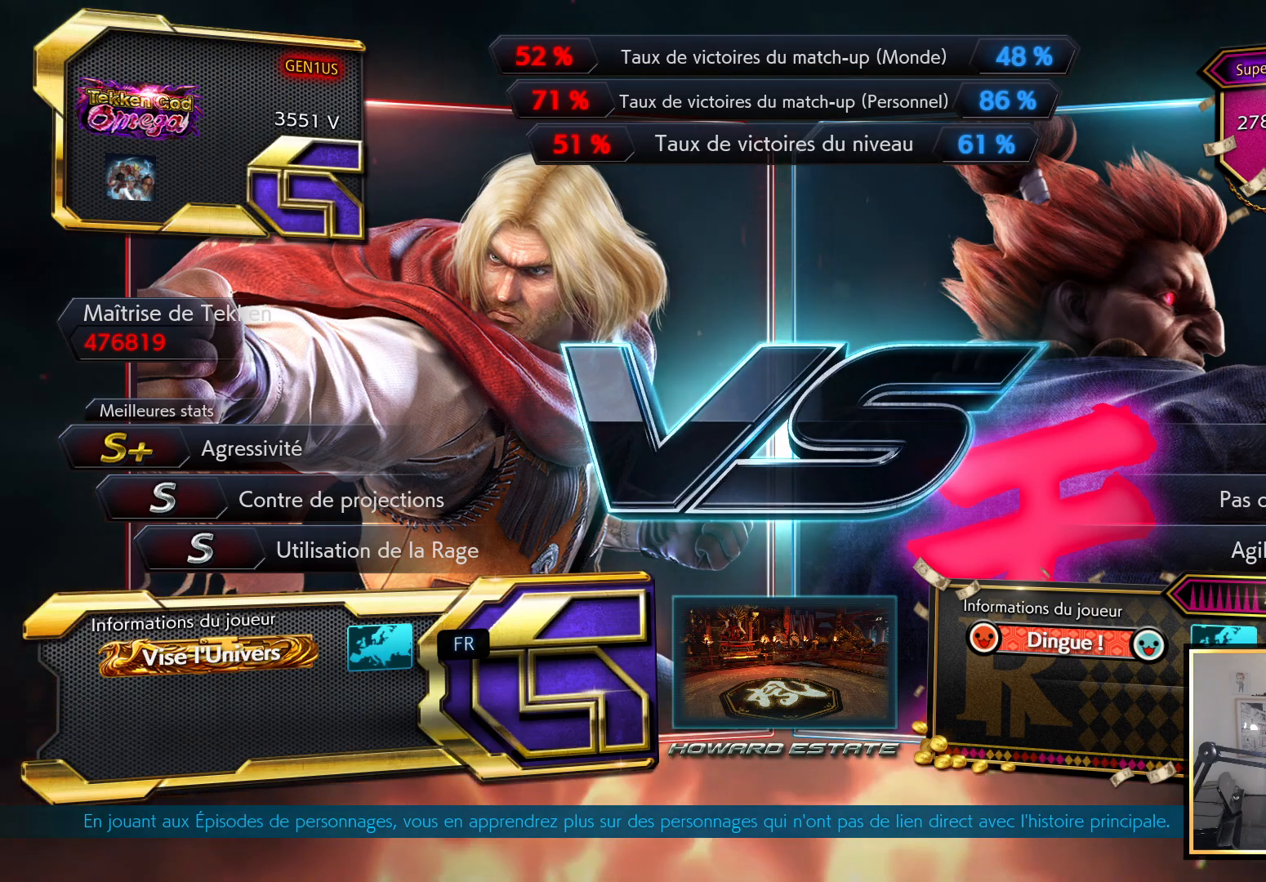
{"buttons": [], "left_stick": "center", "right_stick": "center", "events": [[83, "START", "up"], [183, "START", "down"], [300, "START", "up"], [367, "START", "down"], [467, "START", "up"]]}
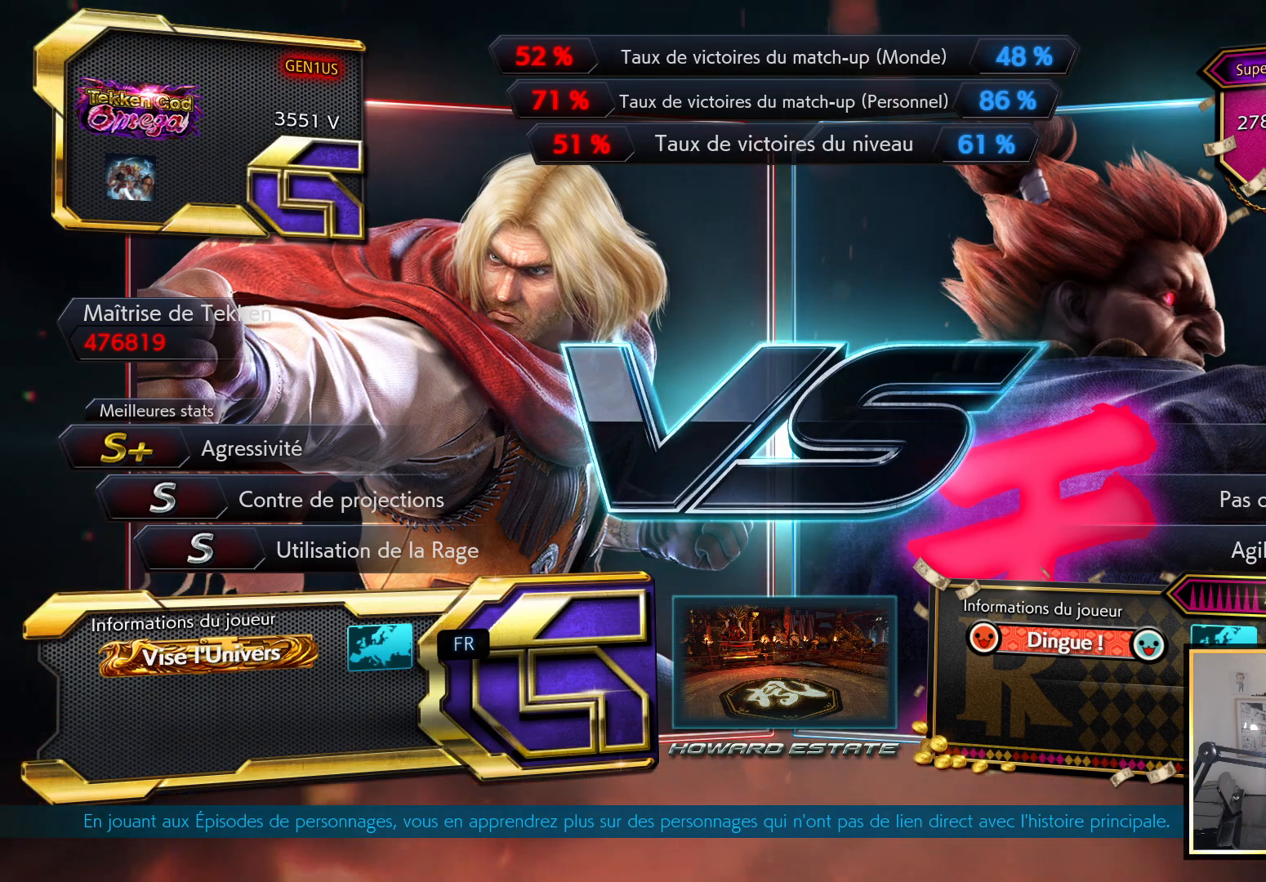
{"buttons": ["START"], "left_stick": "center", "right_stick": "center", "events": [[67, "START", "down"], [150, "START", "up"], [233, "START", "down"], [367, "START", "up"], [467, "START", "down"]]}
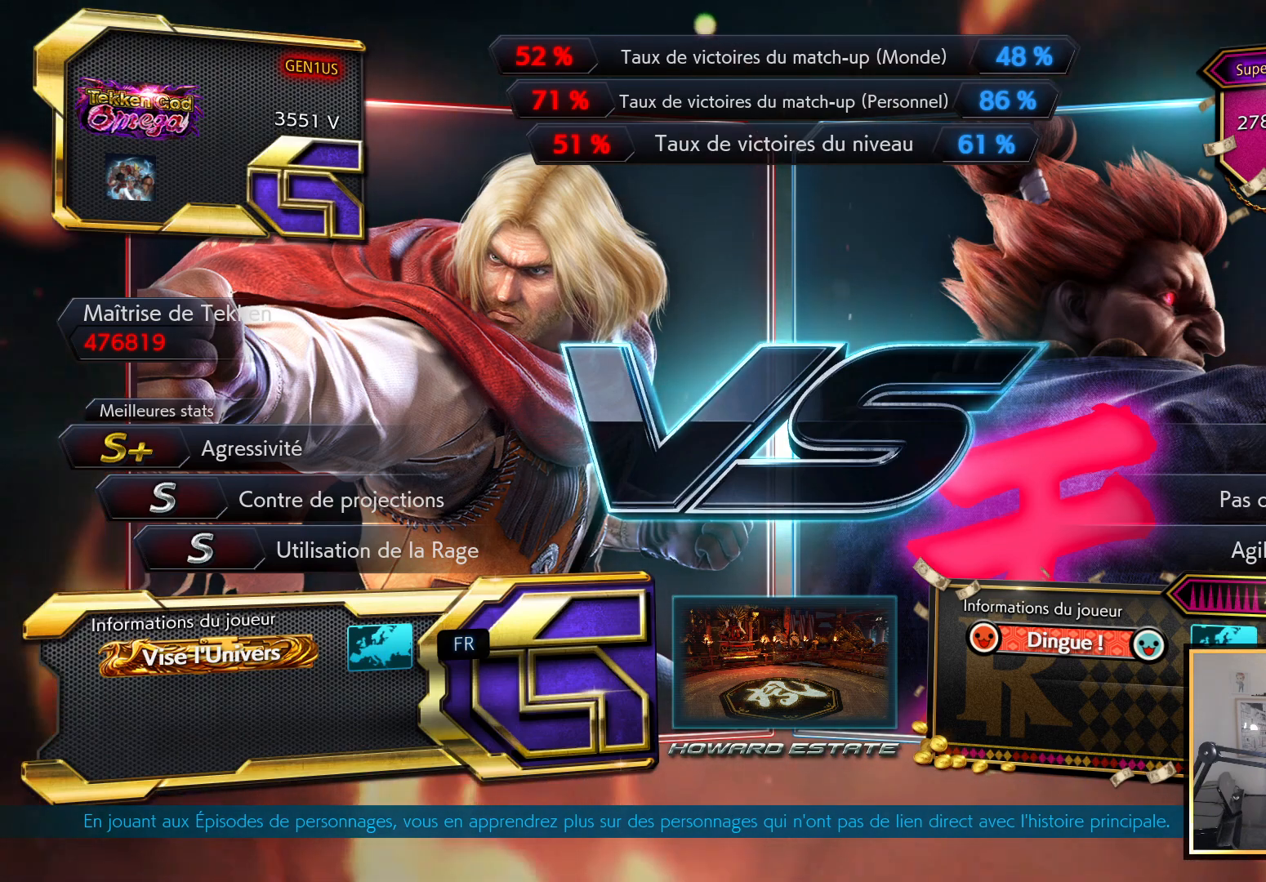
{"buttons": ["START"], "left_stick": "center", "right_stick": "center", "events": [[50, "START", "up"], [133, "START", "down"], [233, "START", "up"], [300, "START", "down"], [450, "START", "up"], [467, "START", "down"]]}
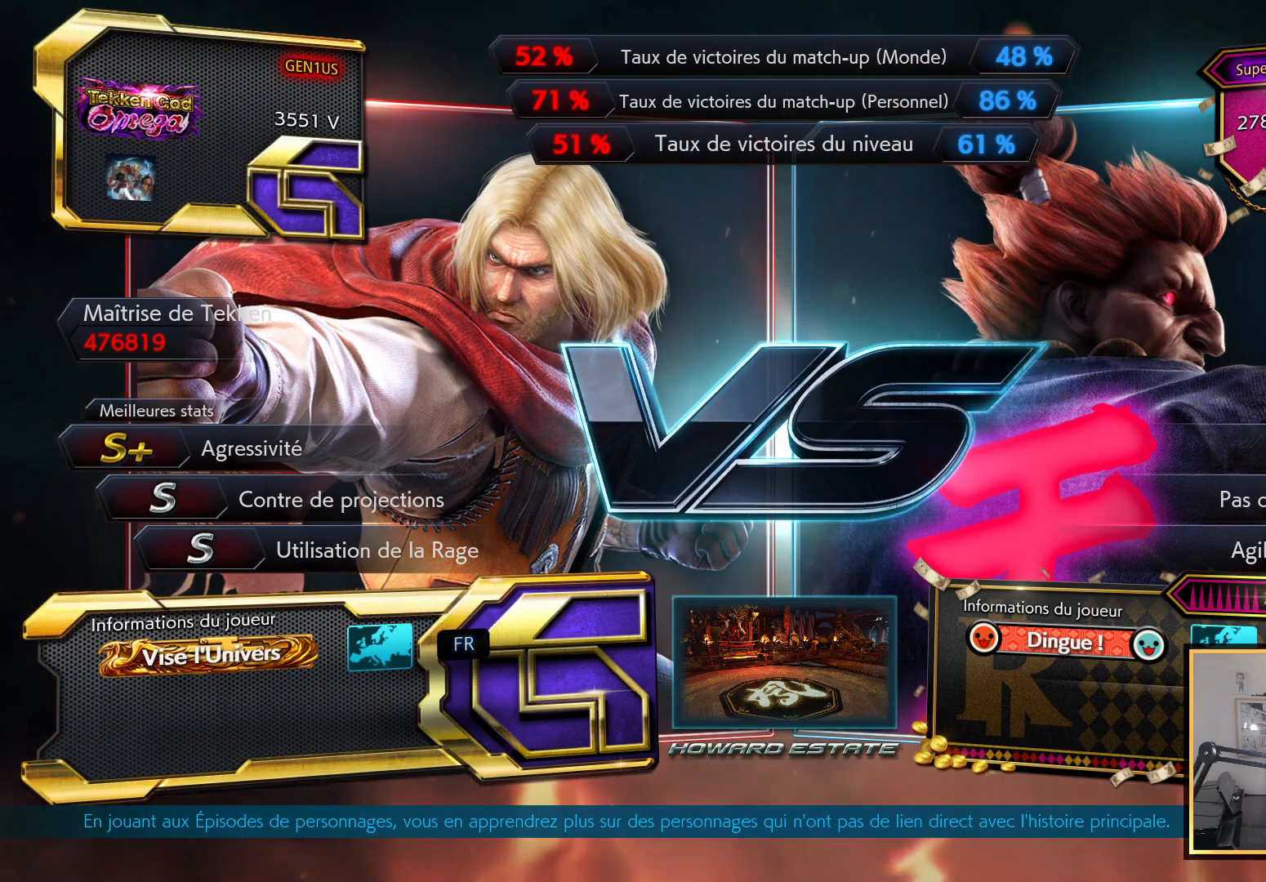
{"buttons": [], "left_stick": "center", "right_stick": "center", "events": [[83, "START", "up"]]}
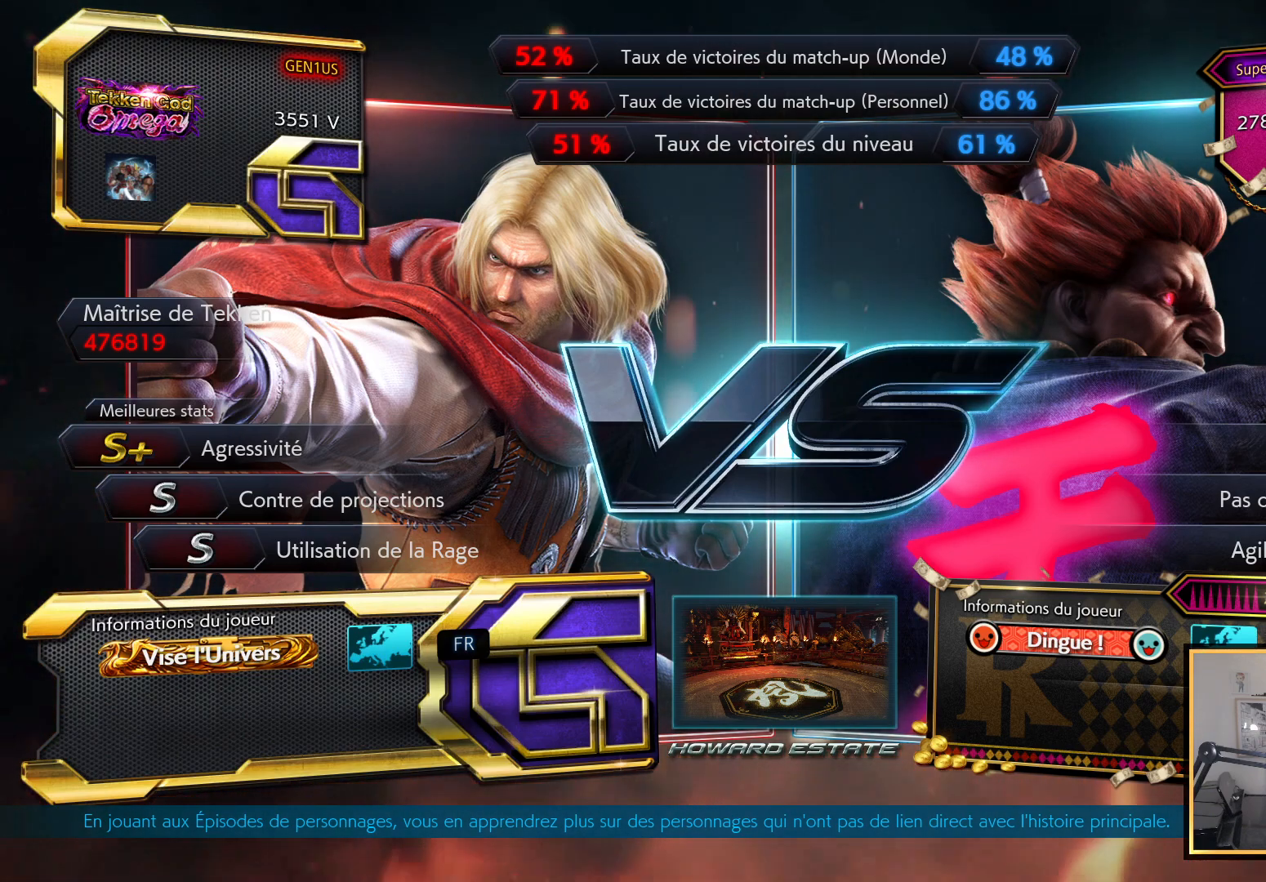
{"buttons": [], "left_stick": "center", "right_stick": "center", "events": []}
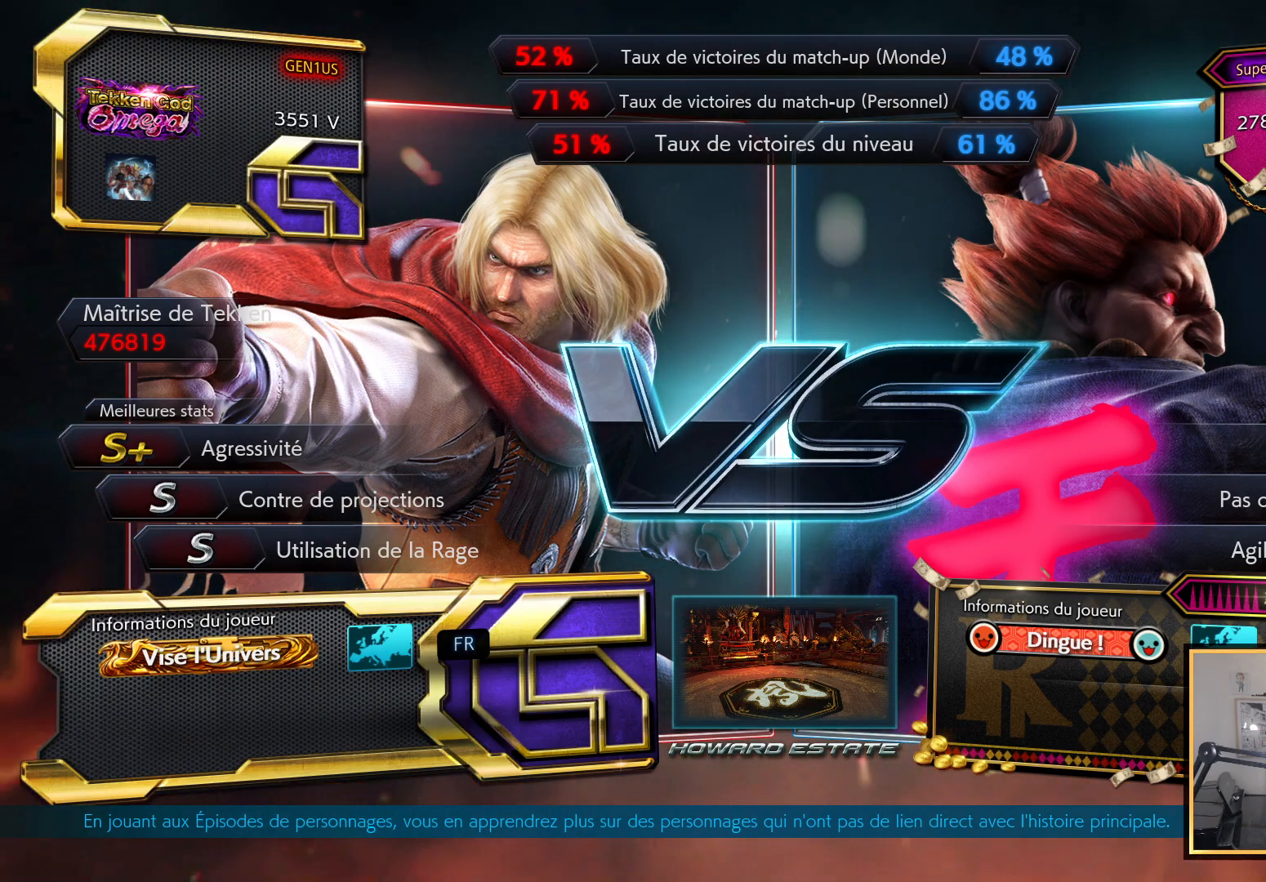
{"buttons": [], "left_stick": "center", "right_stick": "center", "events": []}
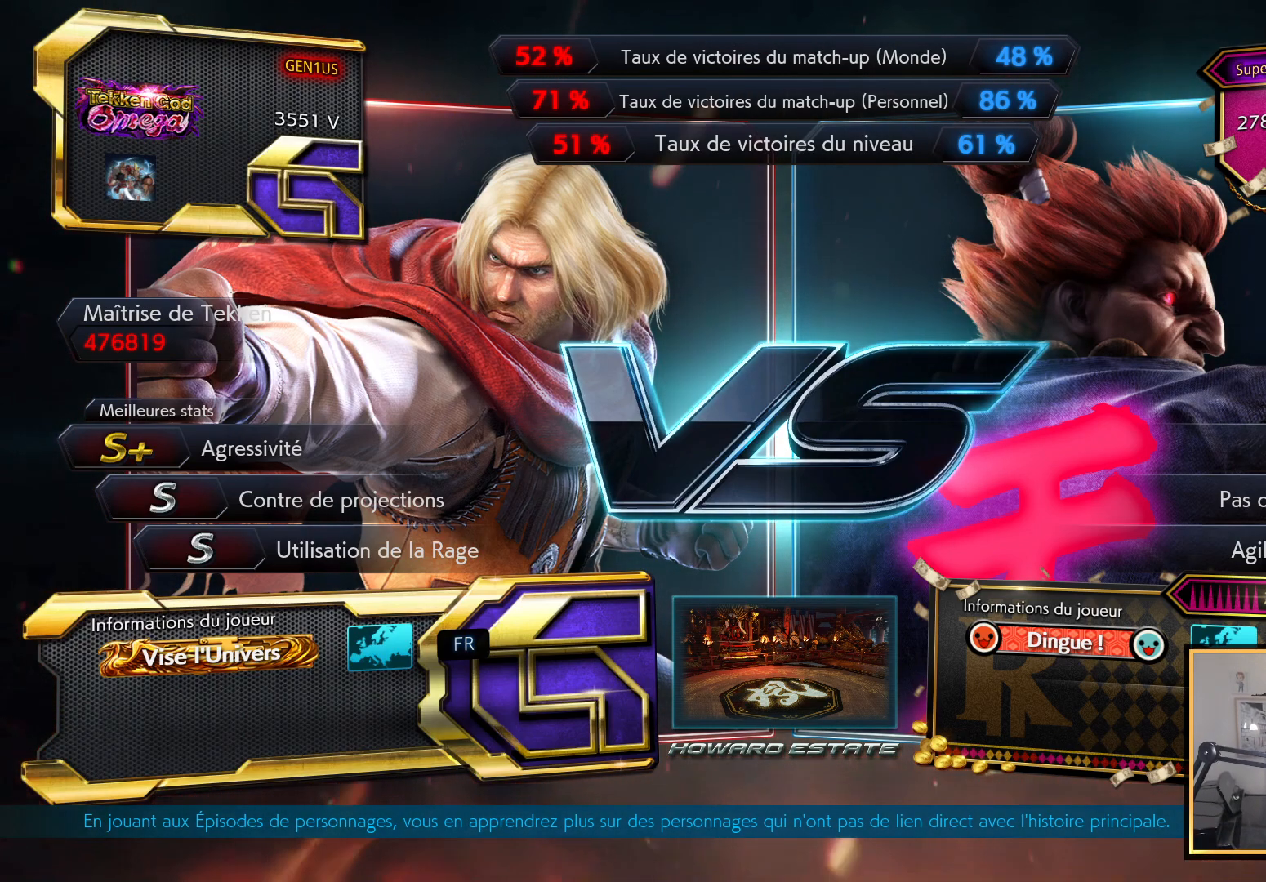
{"buttons": [], "left_stick": "center", "right_stick": "center", "events": []}
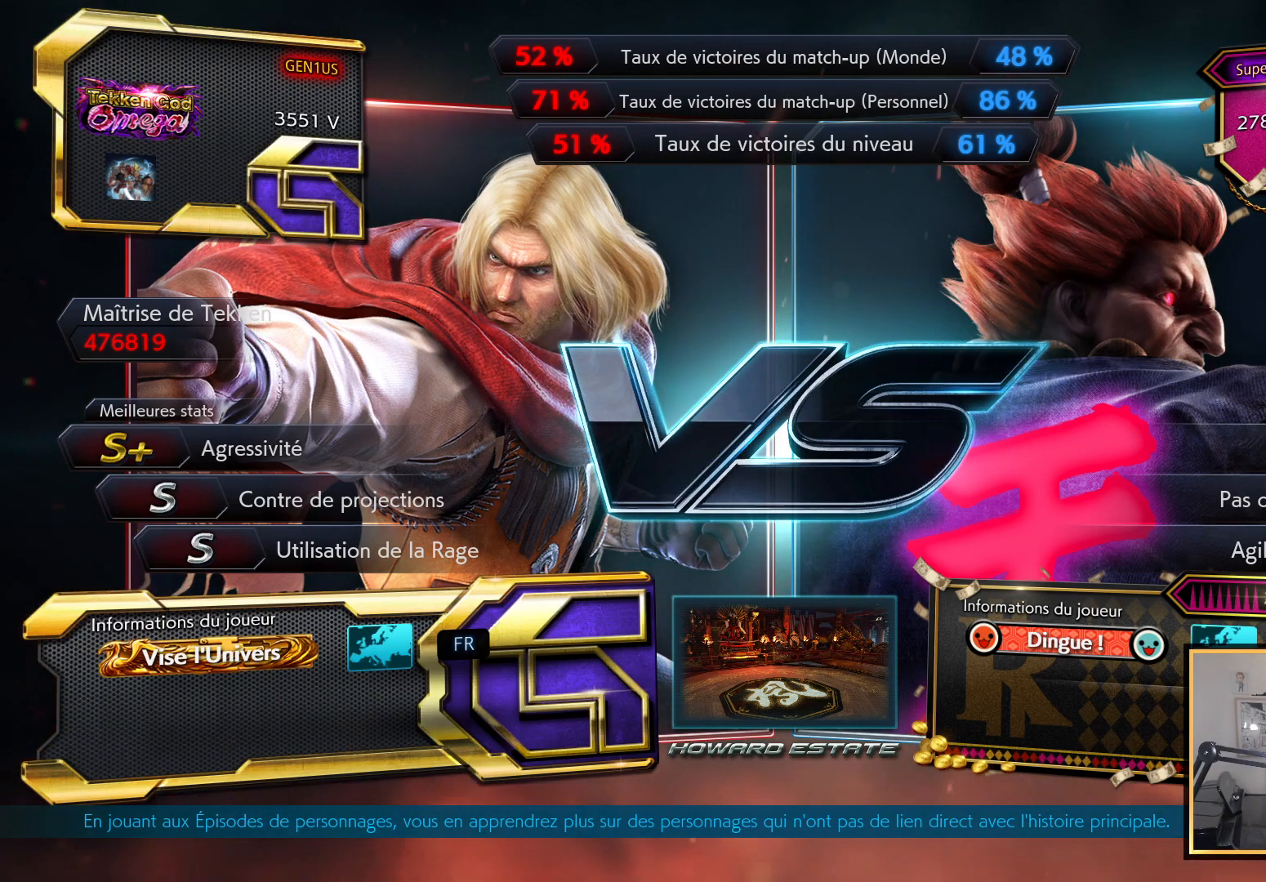
{"buttons": [], "left_stick": "center", "right_stick": "center", "events": []}
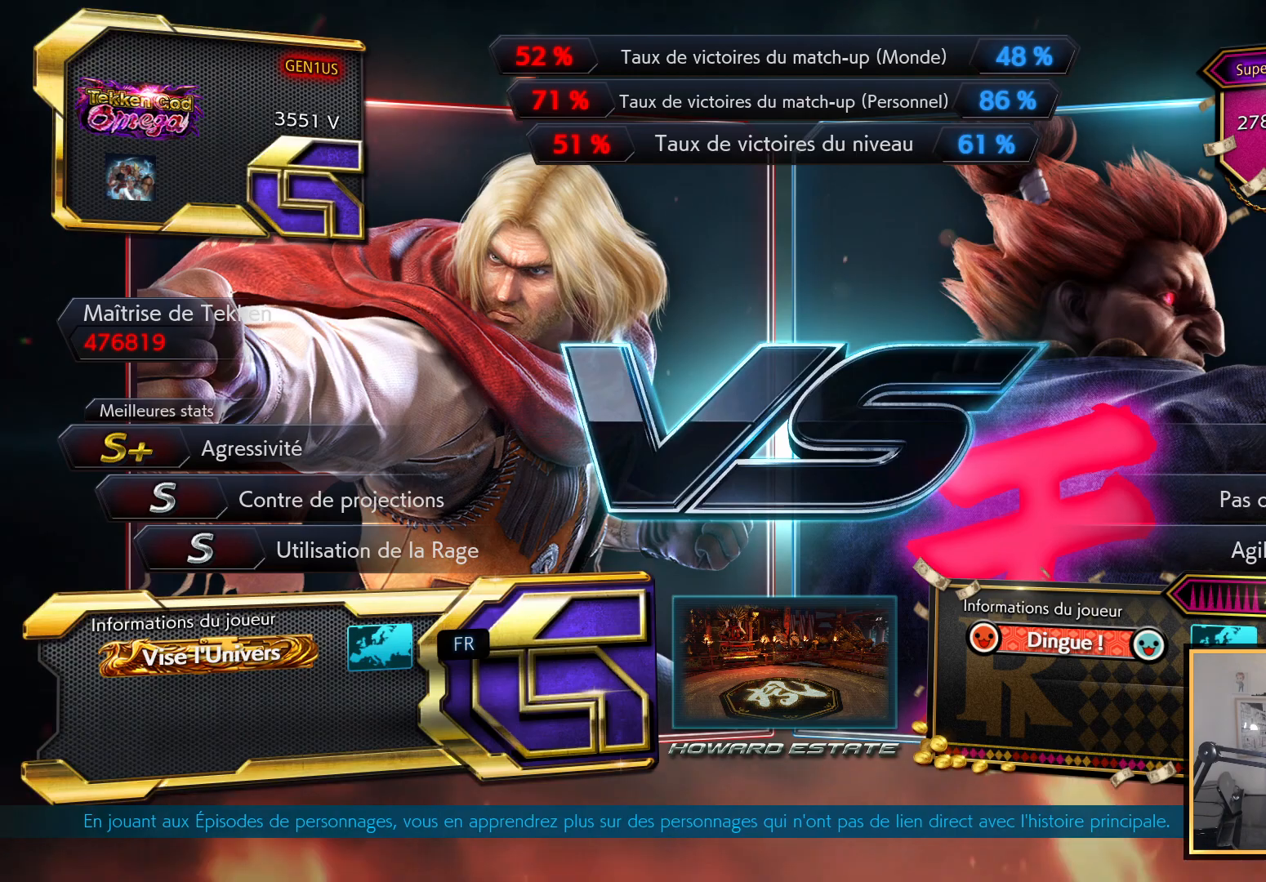
{"buttons": [], "left_stick": "center", "right_stick": "center", "events": []}